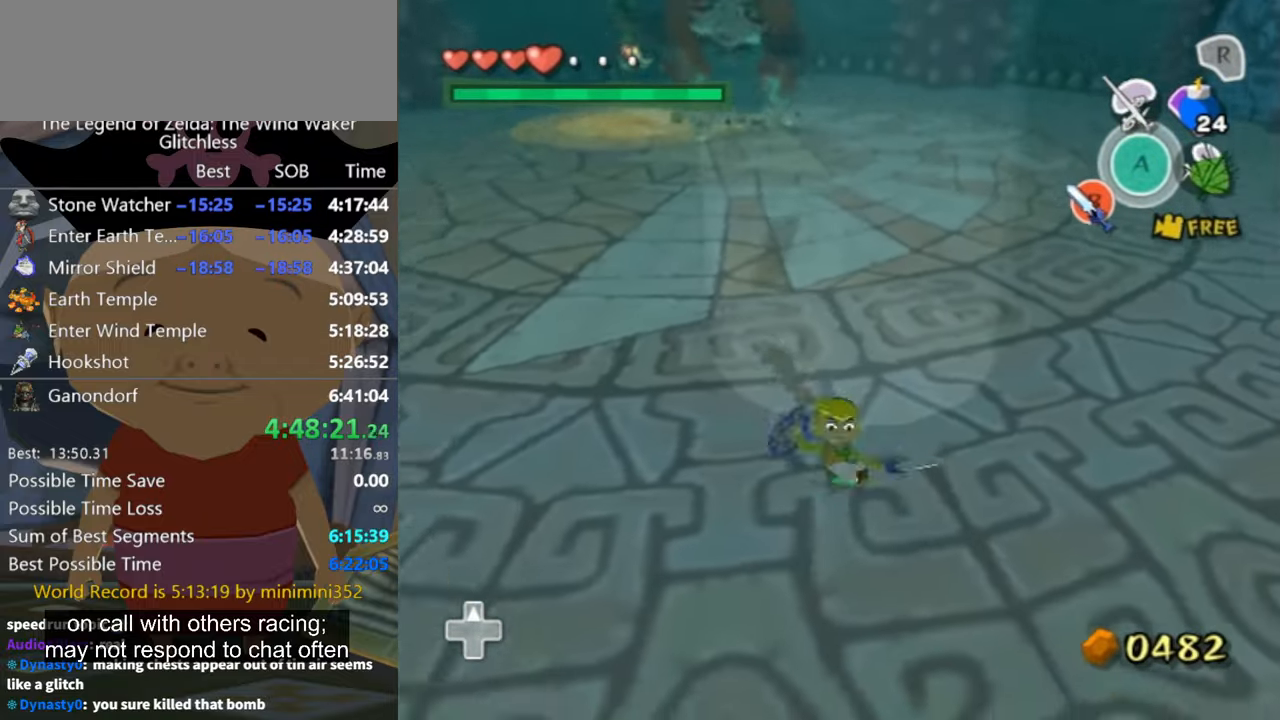
Gameplay with a controller (Nintendo layout); each line is a JSON object with the inputs held at the frame after it. "button_events" lists button changes between this image and that frame as [ms after this image, input, new state], when the widget could be followed in between (sticks are given only as held states). Not read: L2 L3 R3 right_stick.
{"buttons": [], "left_stick": "up-left", "button_events": []}
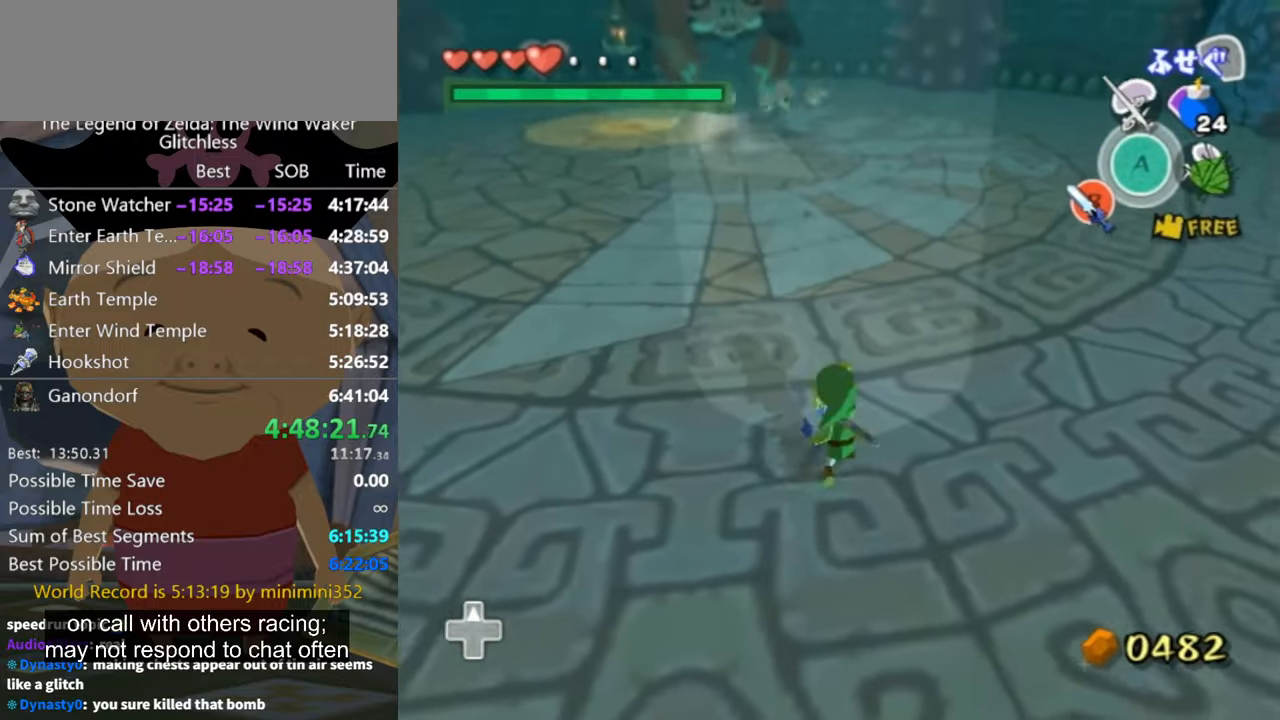
{"buttons": ["R1"], "left_stick": "down", "button_events": [[66, "R1", "down"]]}
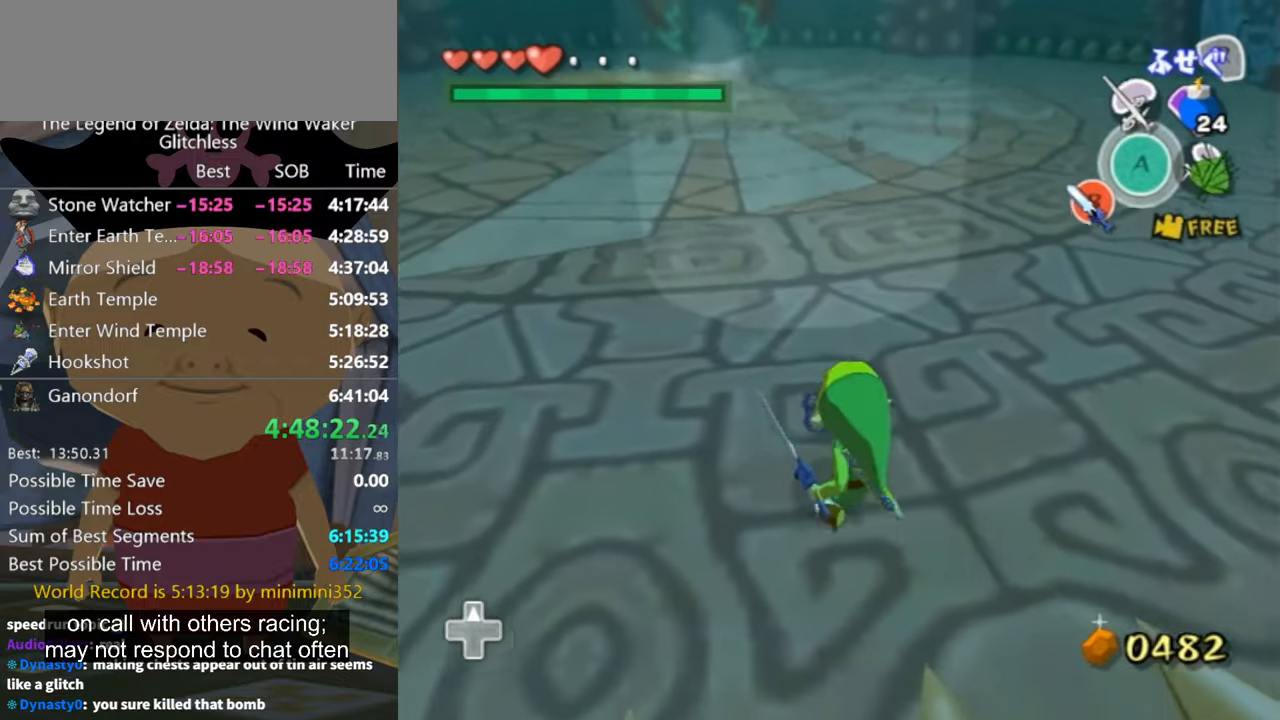
{"buttons": [], "left_stick": "up", "button_events": [[500, "R1", "up"]]}
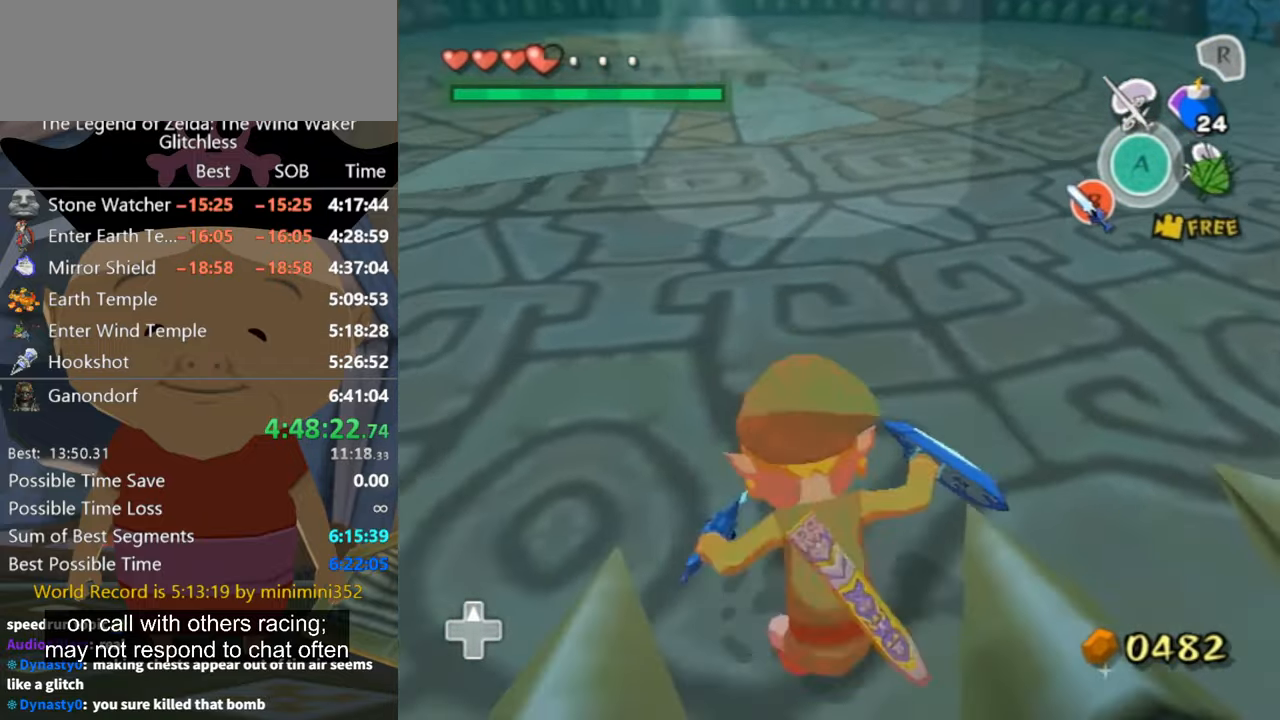
{"buttons": [], "left_stick": "up", "button_events": [[233, "A", "down"], [300, "A", "up"]]}
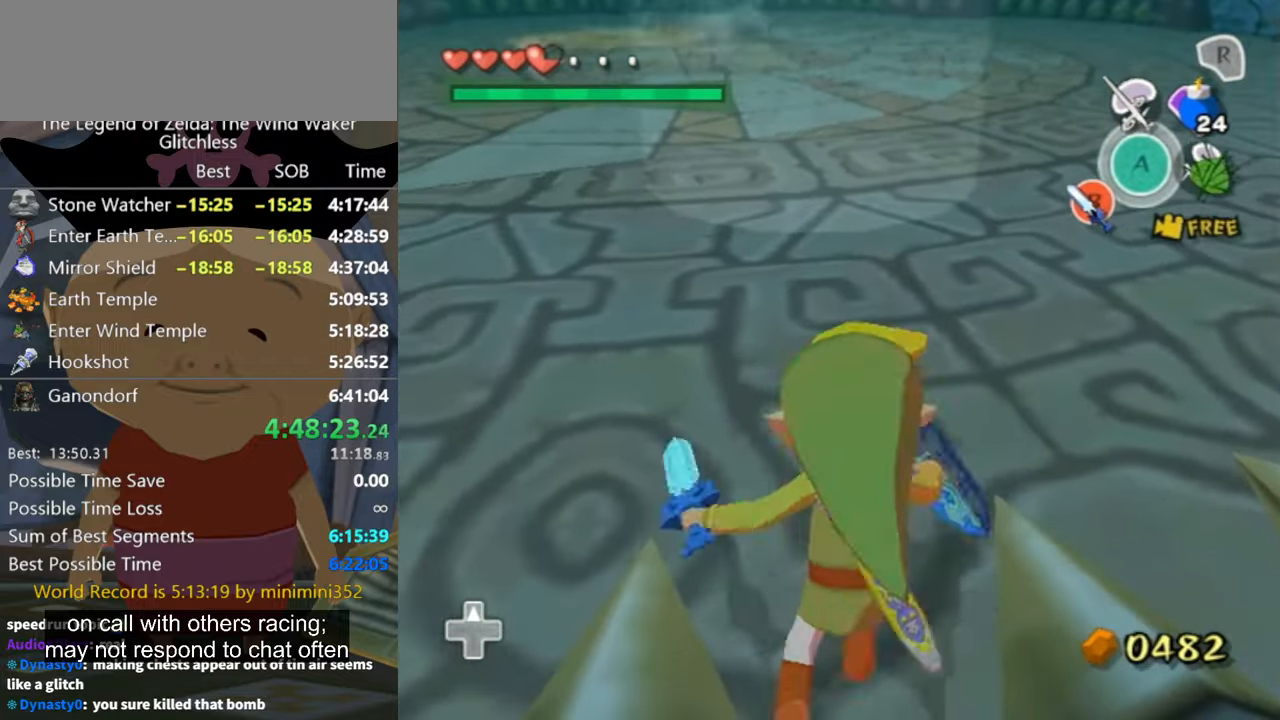
{"buttons": [], "left_stick": "up", "button_events": [[434, "A", "down"], [500, "A", "up"]]}
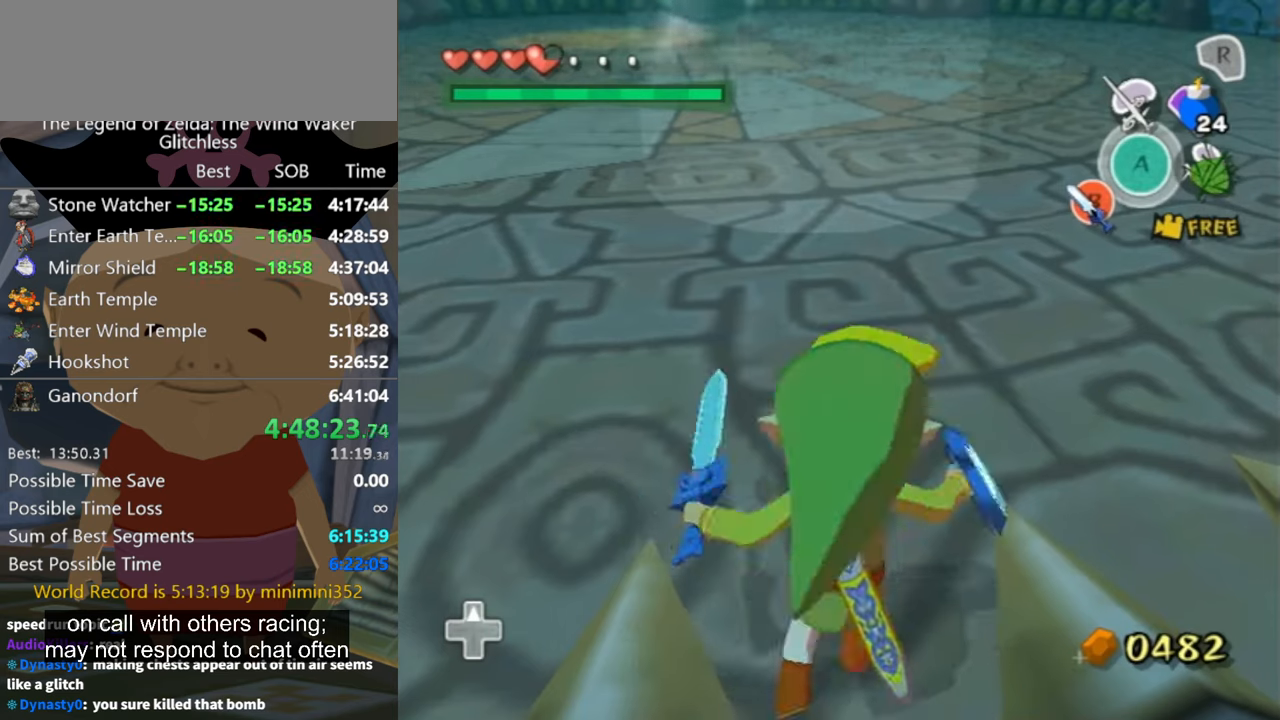
{"buttons": [], "left_stick": "up", "button_events": [[100, "A", "down"], [167, "A", "up"], [334, "A", "down"], [434, "A", "up"]]}
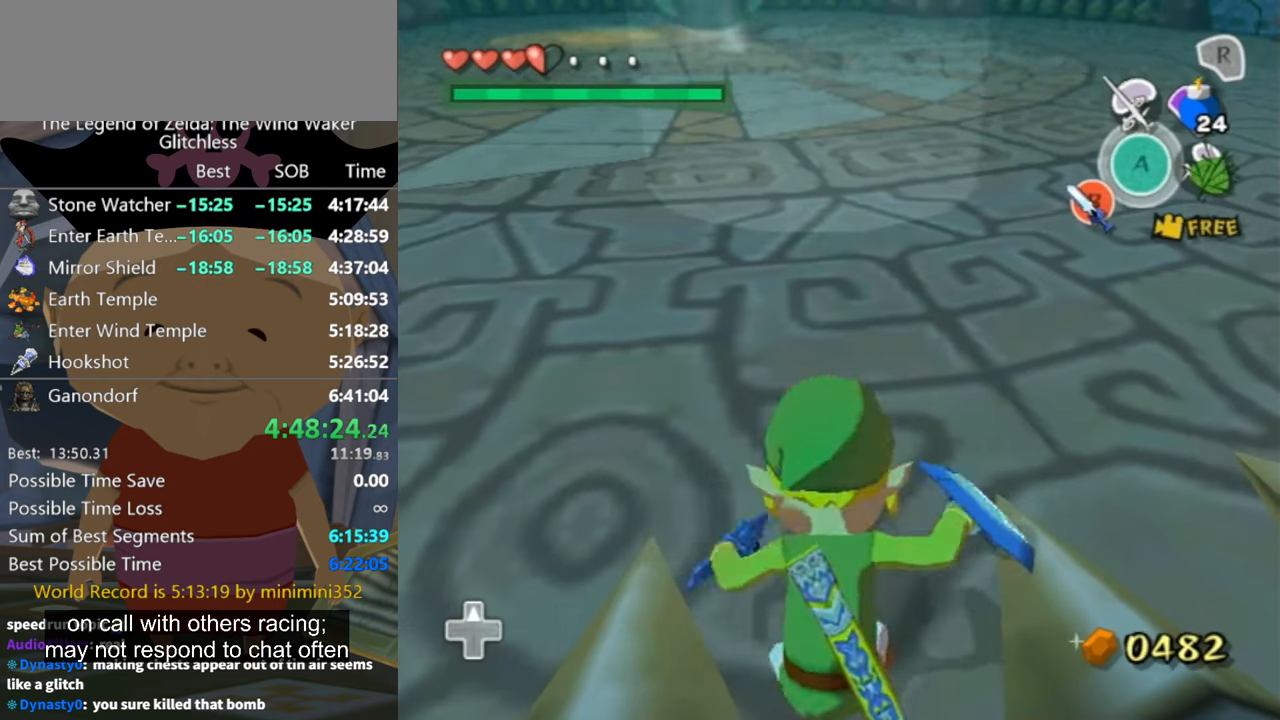
{"buttons": [], "left_stick": "up", "button_events": [[34, "A", "down"], [100, "A", "up"], [434, "A", "down"], [500, "A", "up"]]}
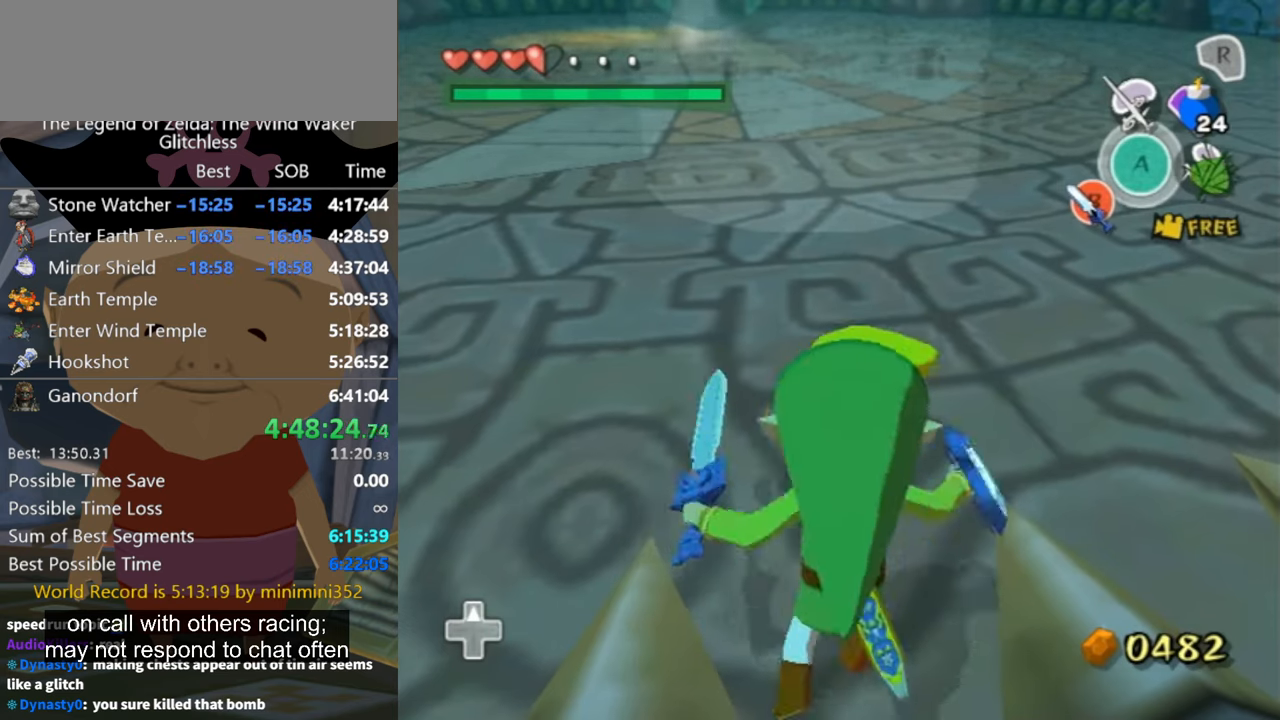
{"buttons": [], "left_stick": "up", "button_events": []}
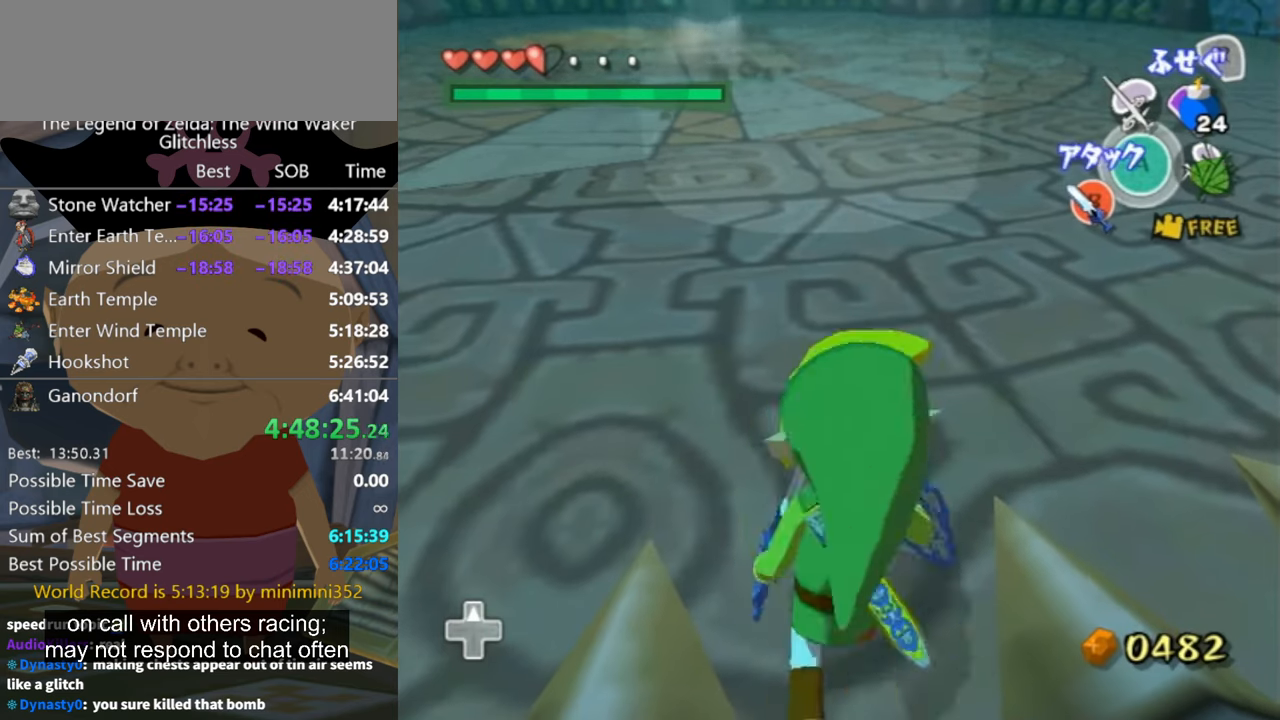
{"buttons": [], "left_stick": "up", "button_events": [[200, "A", "down"], [300, "A", "up"]]}
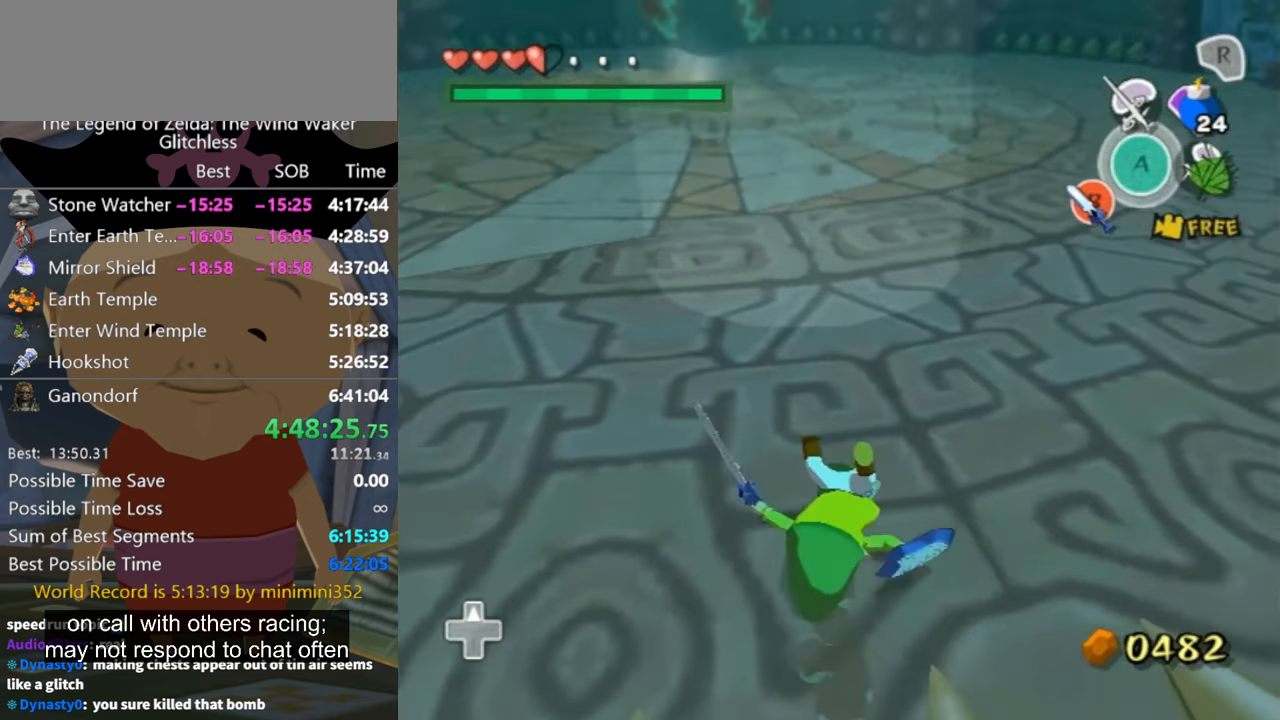
{"buttons": [], "left_stick": "up-left", "button_events": []}
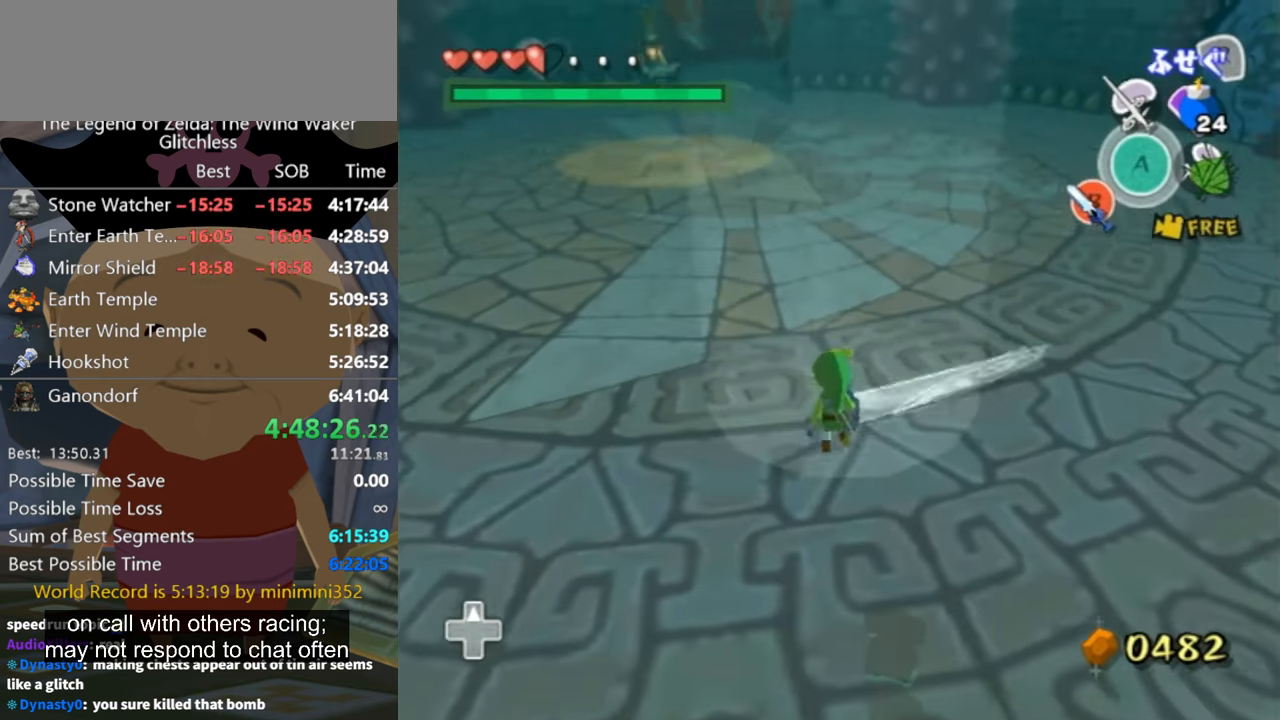
{"buttons": ["R1"], "left_stick": "down", "button_events": [[67, "R1", "down"]]}
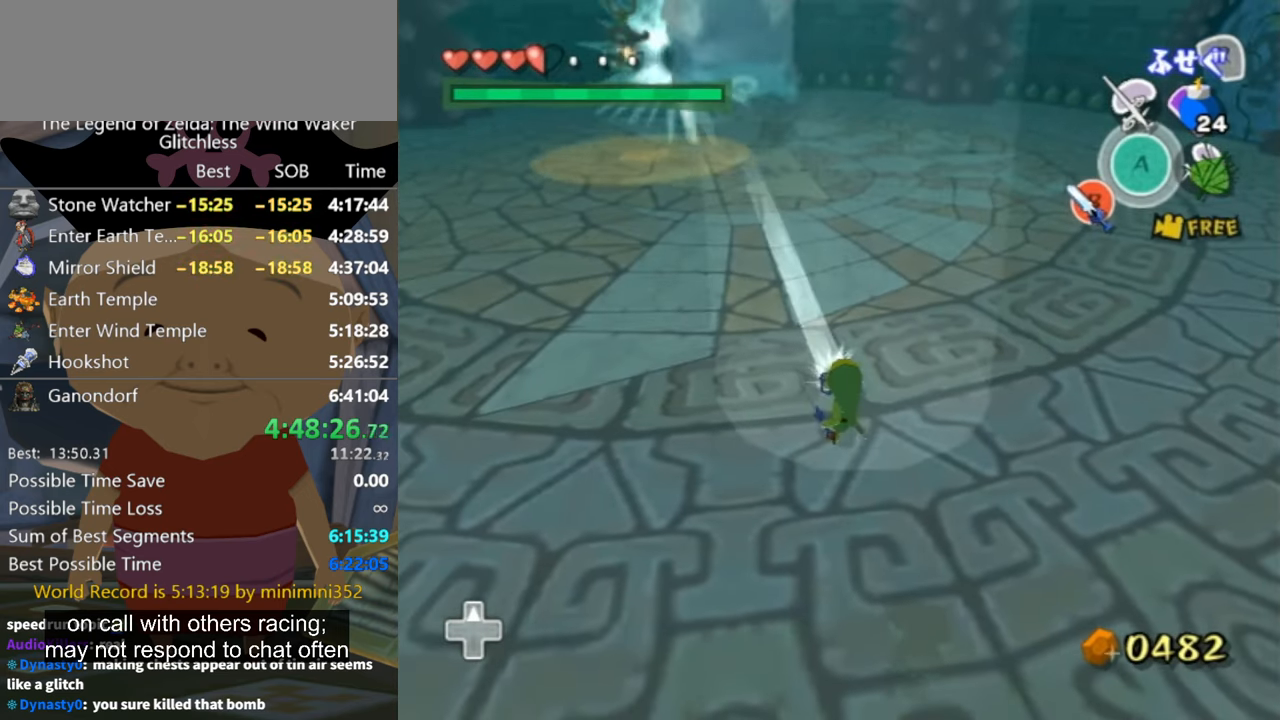
{"buttons": ["R1"], "left_stick": "down", "button_events": []}
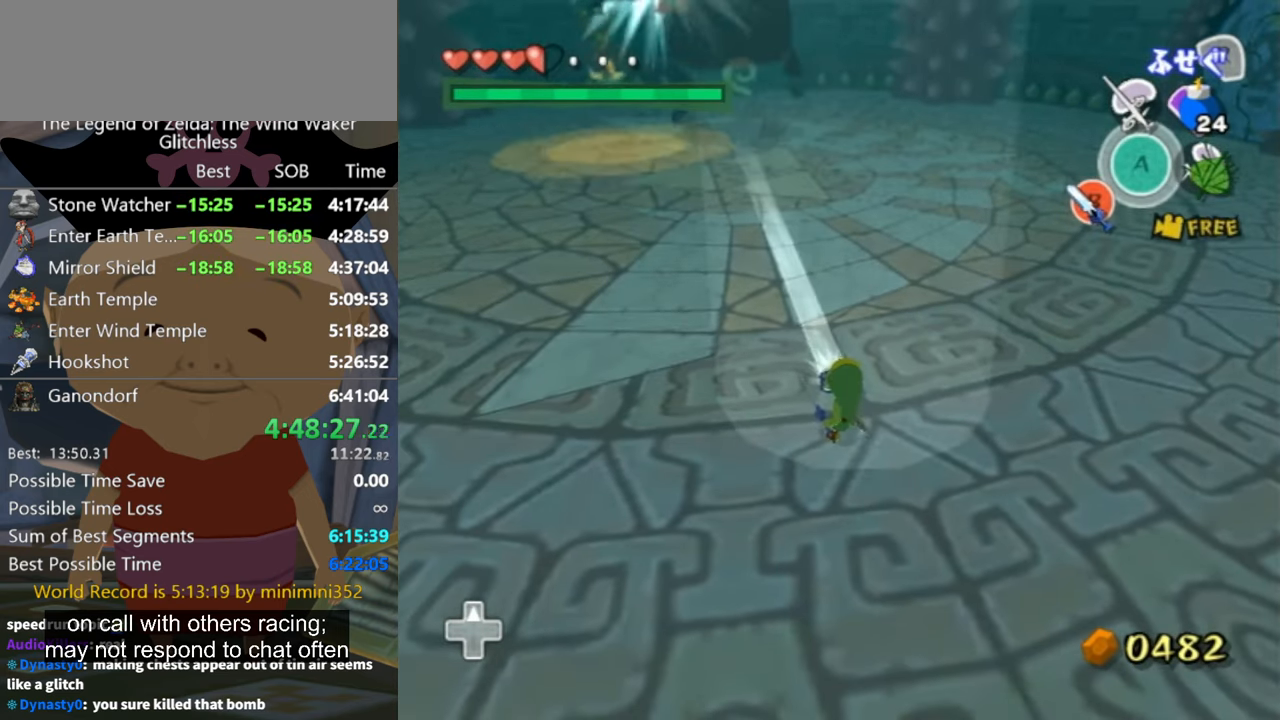
{"buttons": ["R1"], "left_stick": "down-right", "button_events": []}
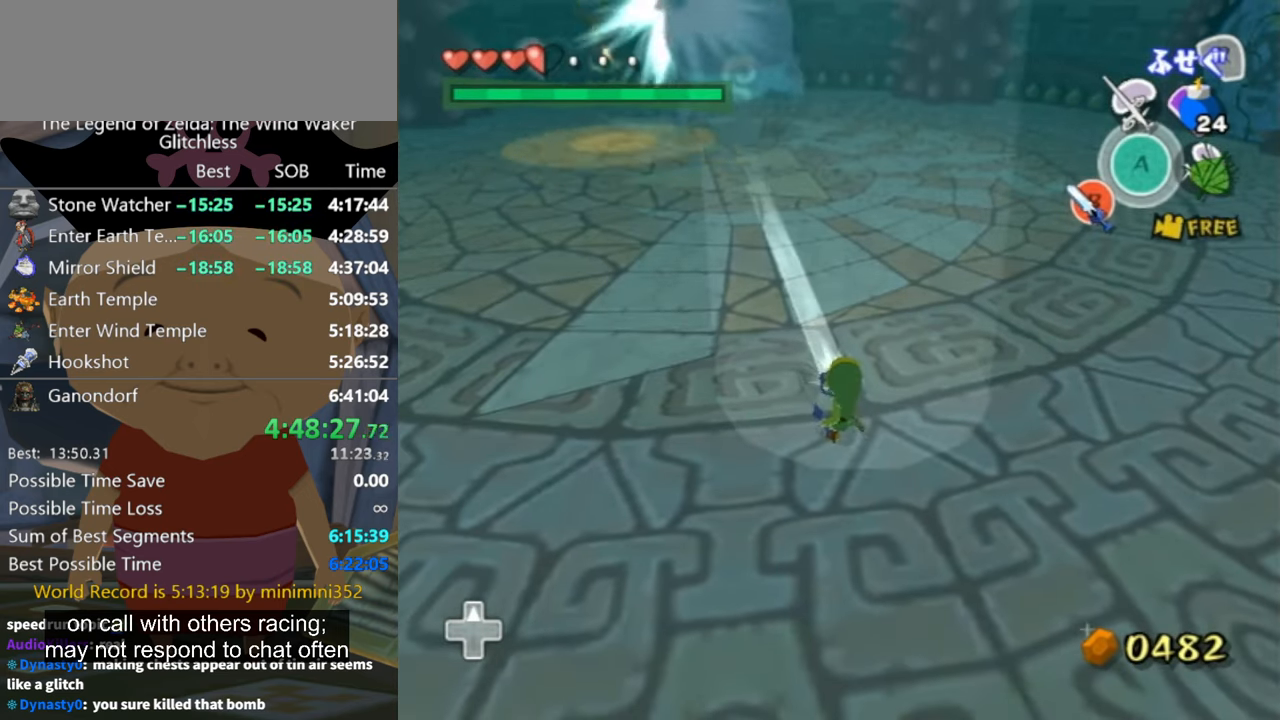
{"buttons": ["R1"], "left_stick": "down-right", "button_events": []}
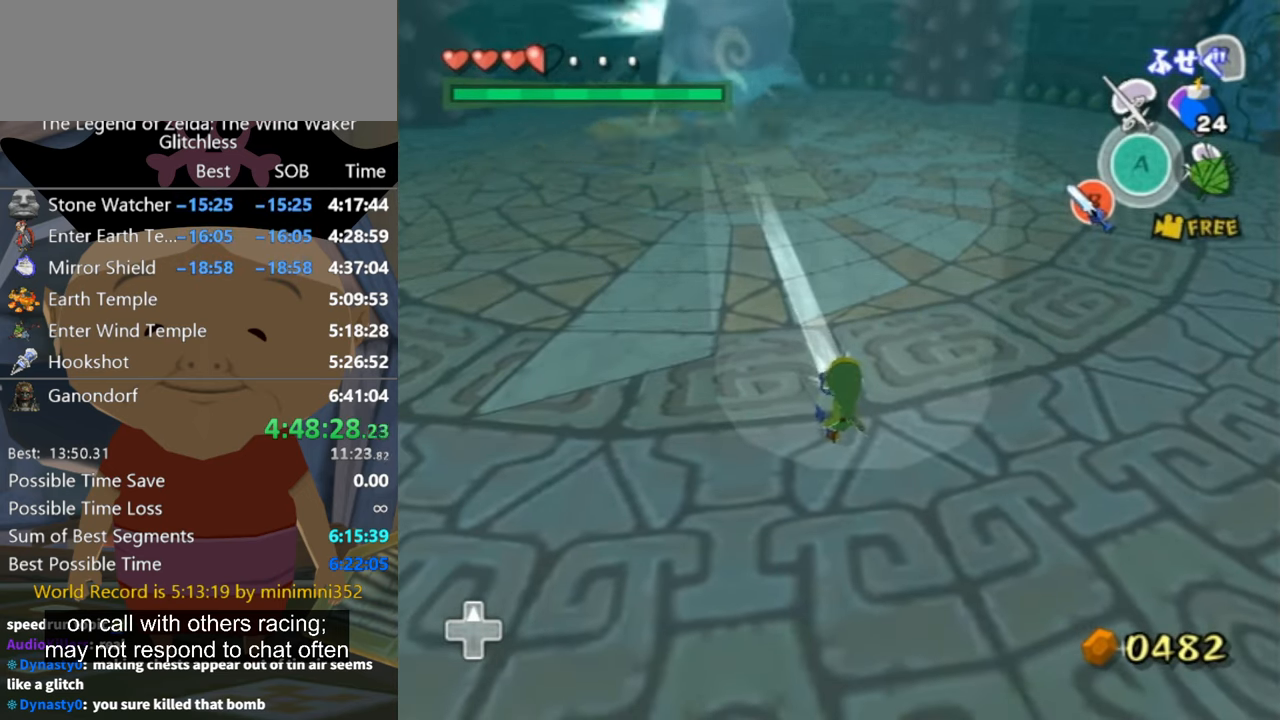
{"buttons": ["R1"], "left_stick": "down-right", "button_events": []}
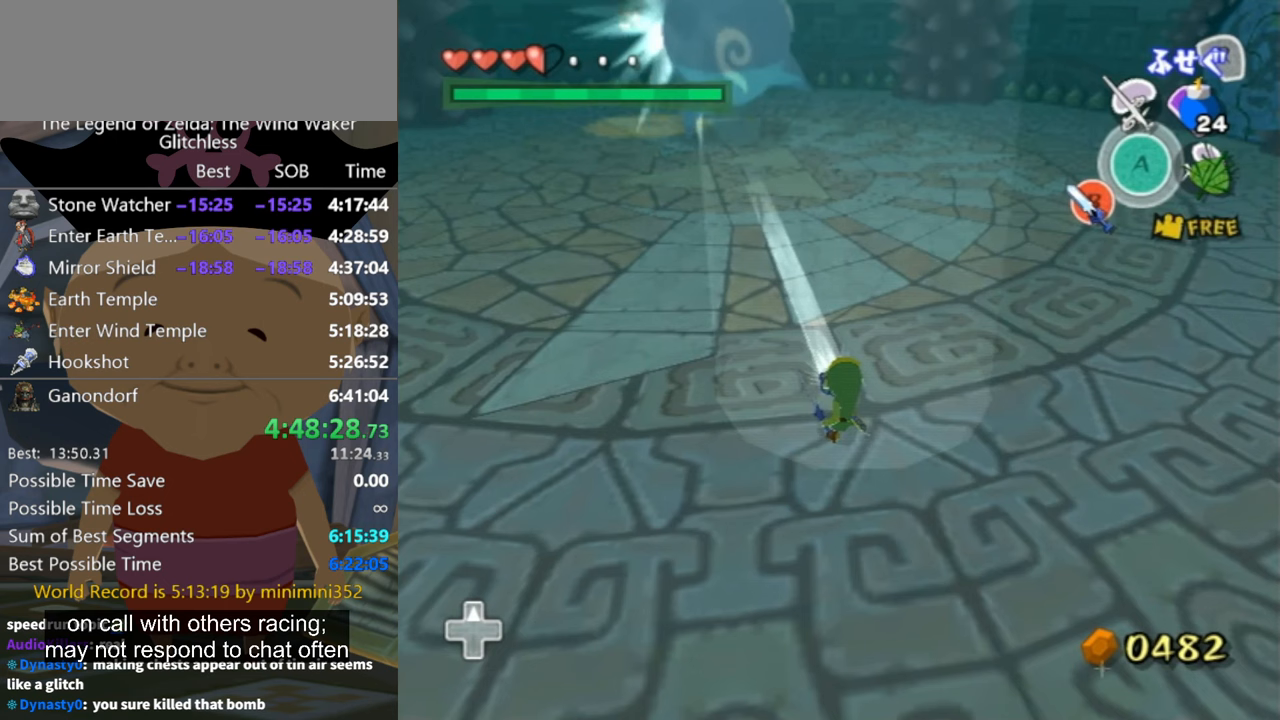
{"buttons": ["R1"], "left_stick": "down-right", "button_events": []}
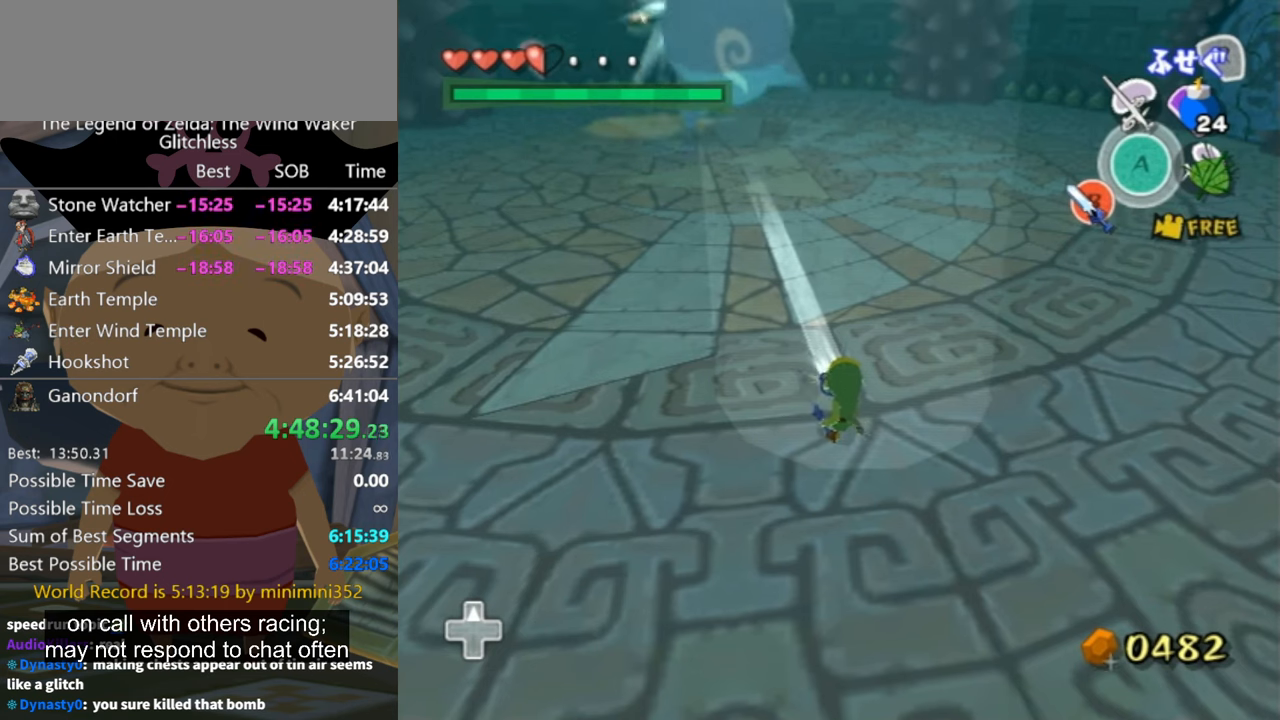
{"buttons": [], "left_stick": "up", "button_events": [[433, "R1", "up"]]}
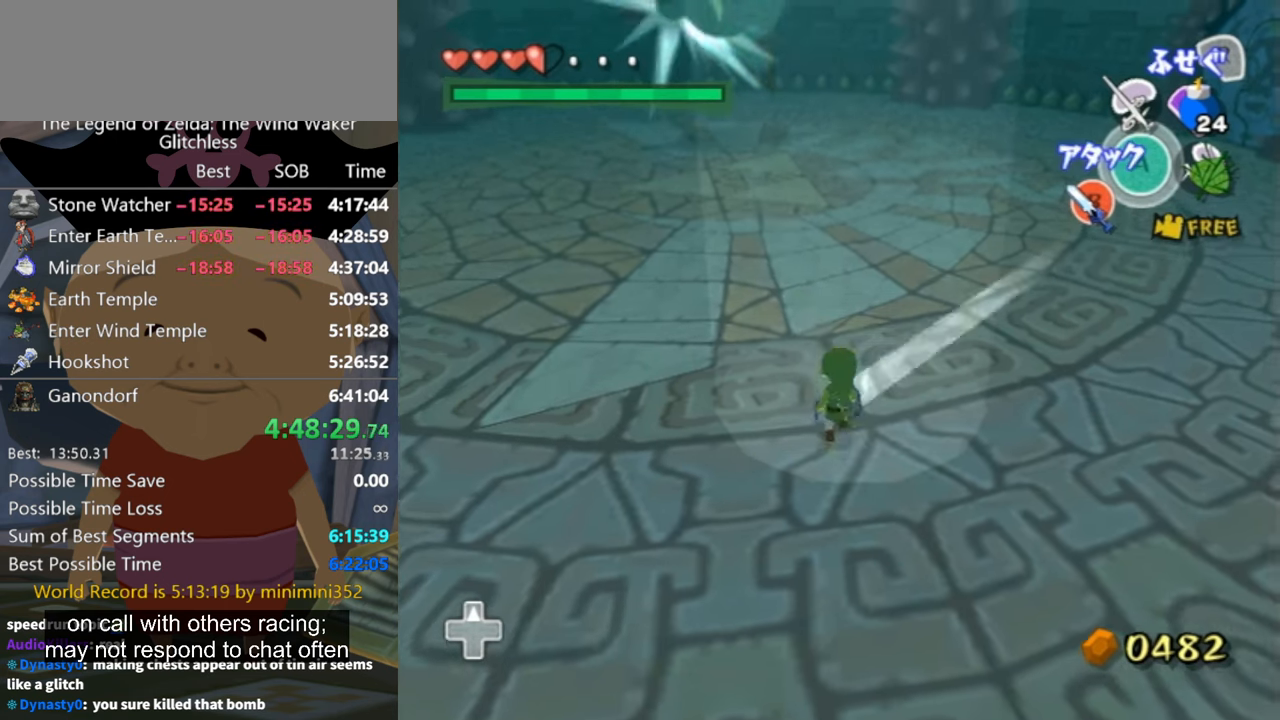
{"buttons": [], "left_stick": "up-left", "button_events": [[433, "A", "down"], [500, "A", "up"]]}
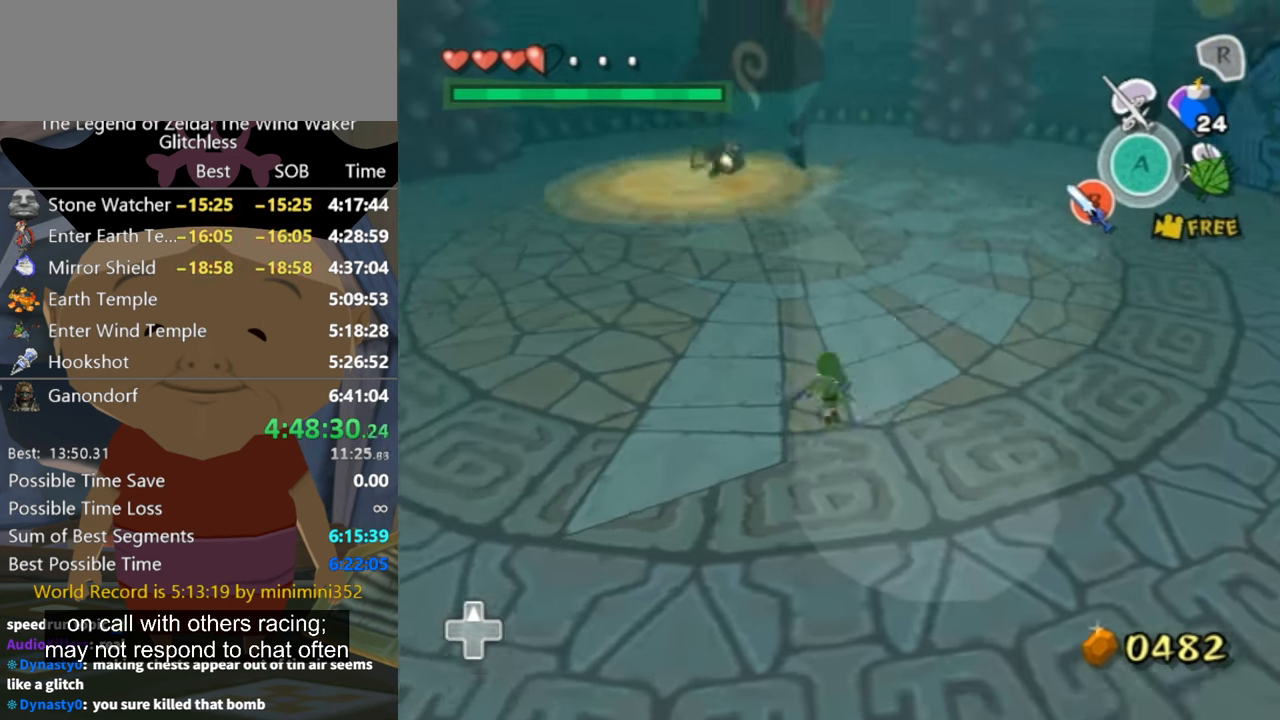
{"buttons": ["A"], "left_stick": "up-left"}
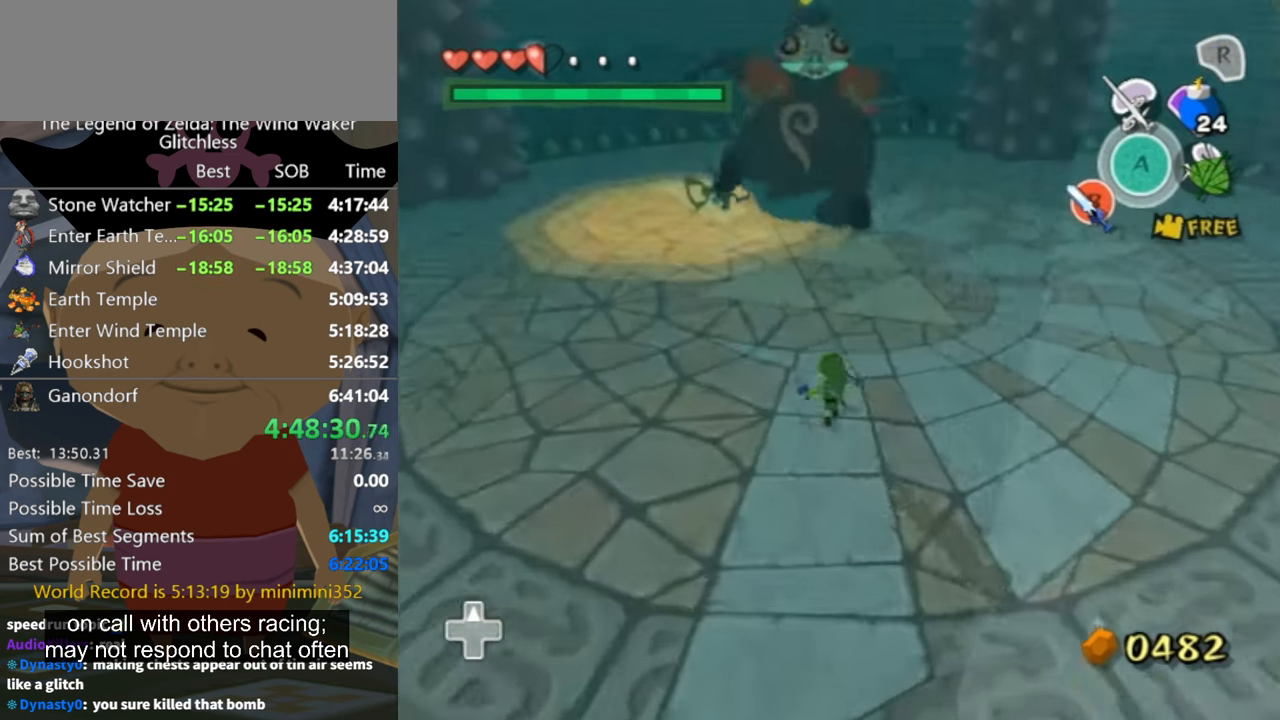
{"buttons": [], "left_stick": "up"}
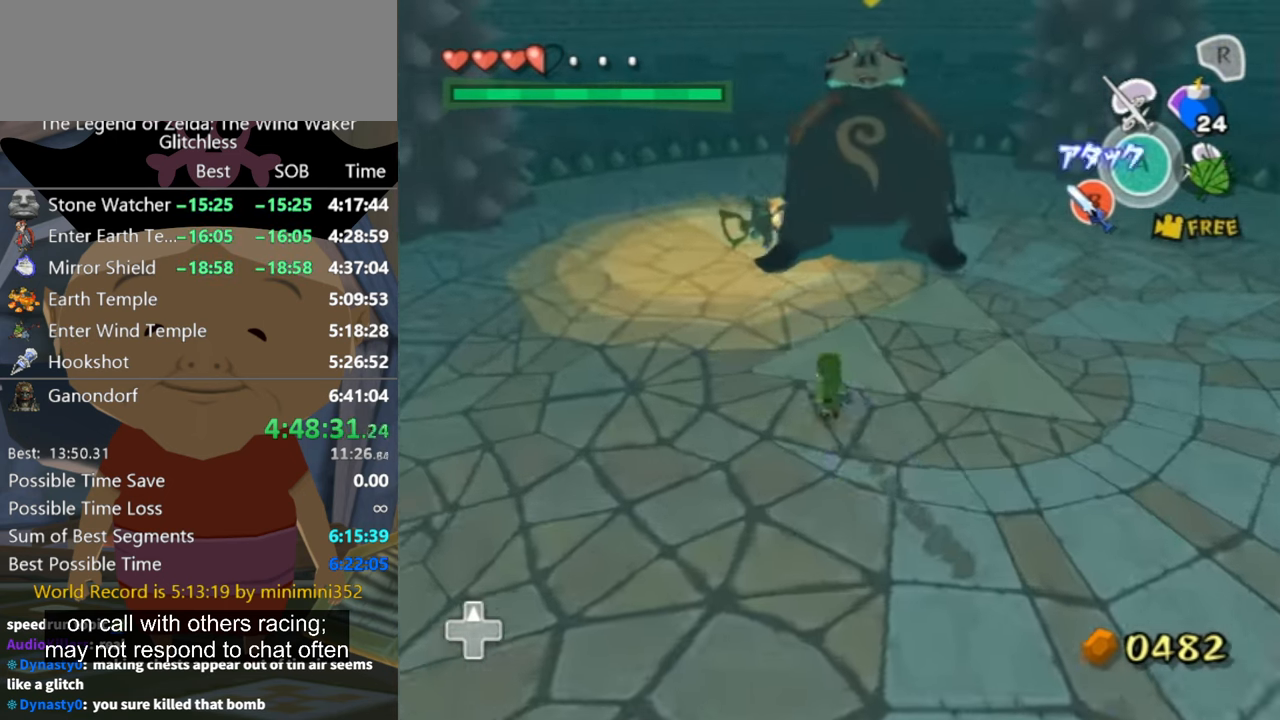
{"buttons": [], "left_stick": "up-left", "button_events": [[67, "A", "down"], [167, "A", "up"]]}
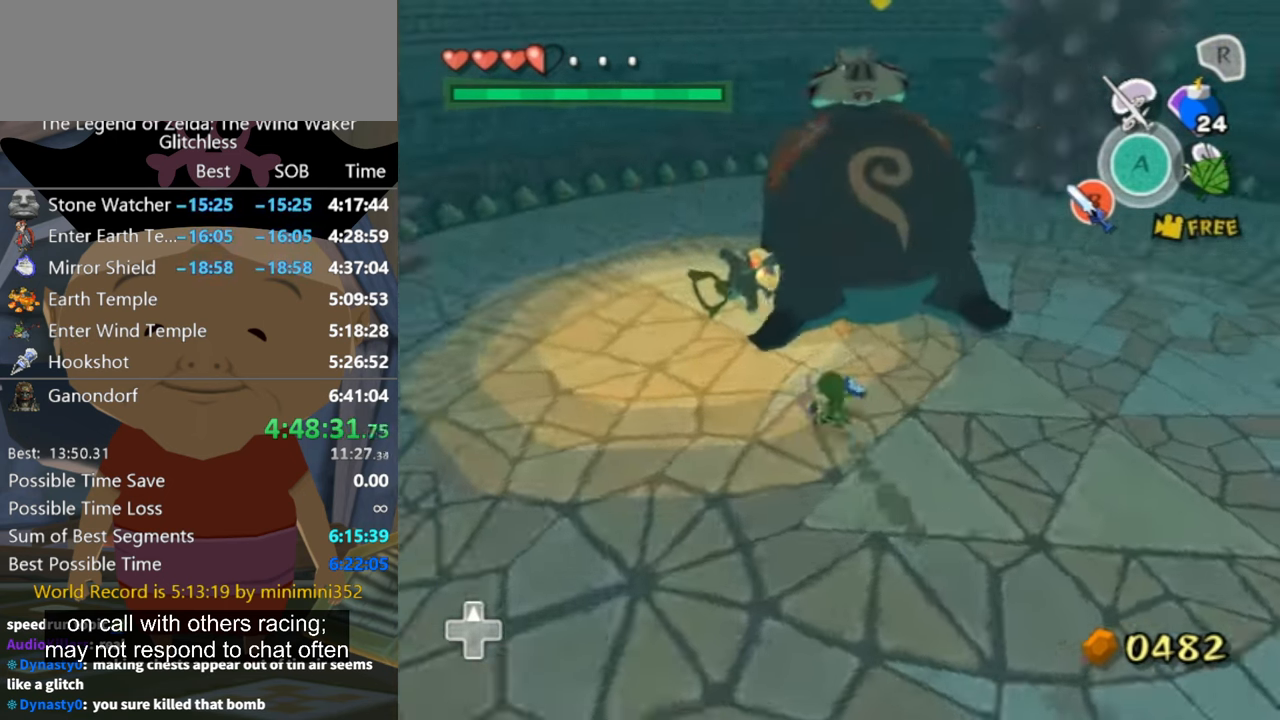
{"buttons": [], "left_stick": "up", "button_events": []}
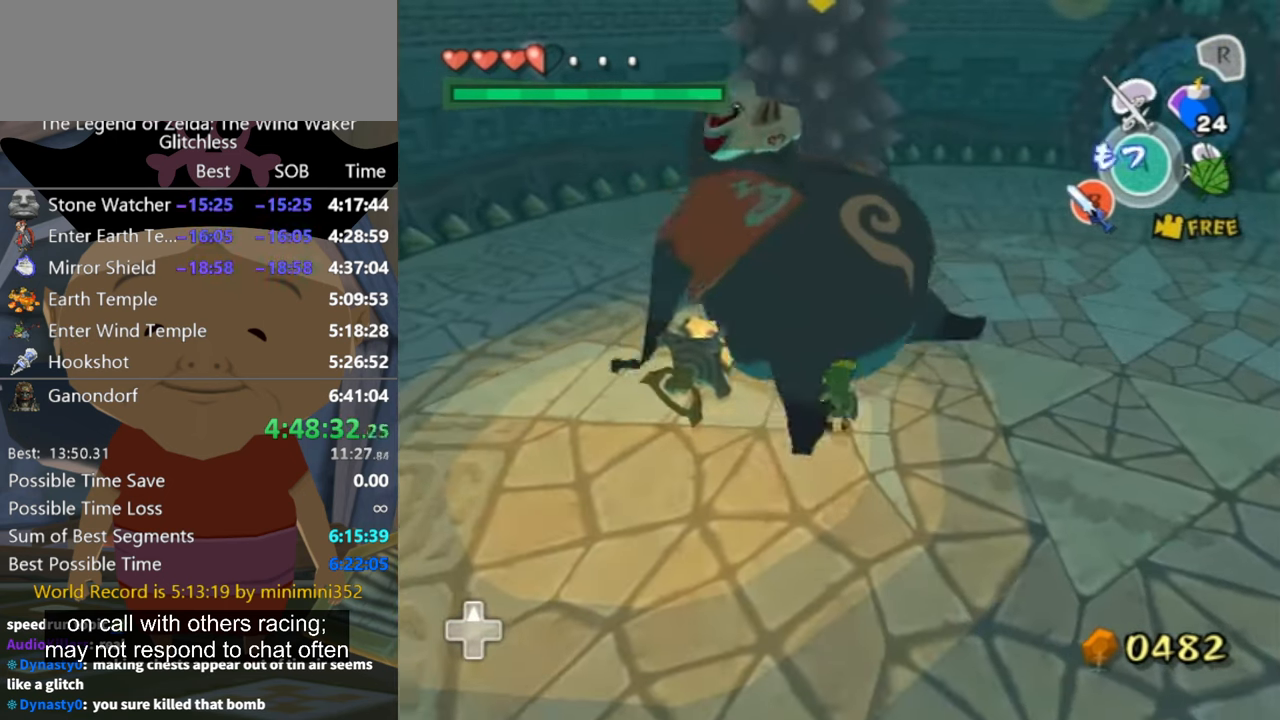
{"buttons": [], "left_stick": "center", "button_events": [[33, "A", "down"], [100, "A", "up"]]}
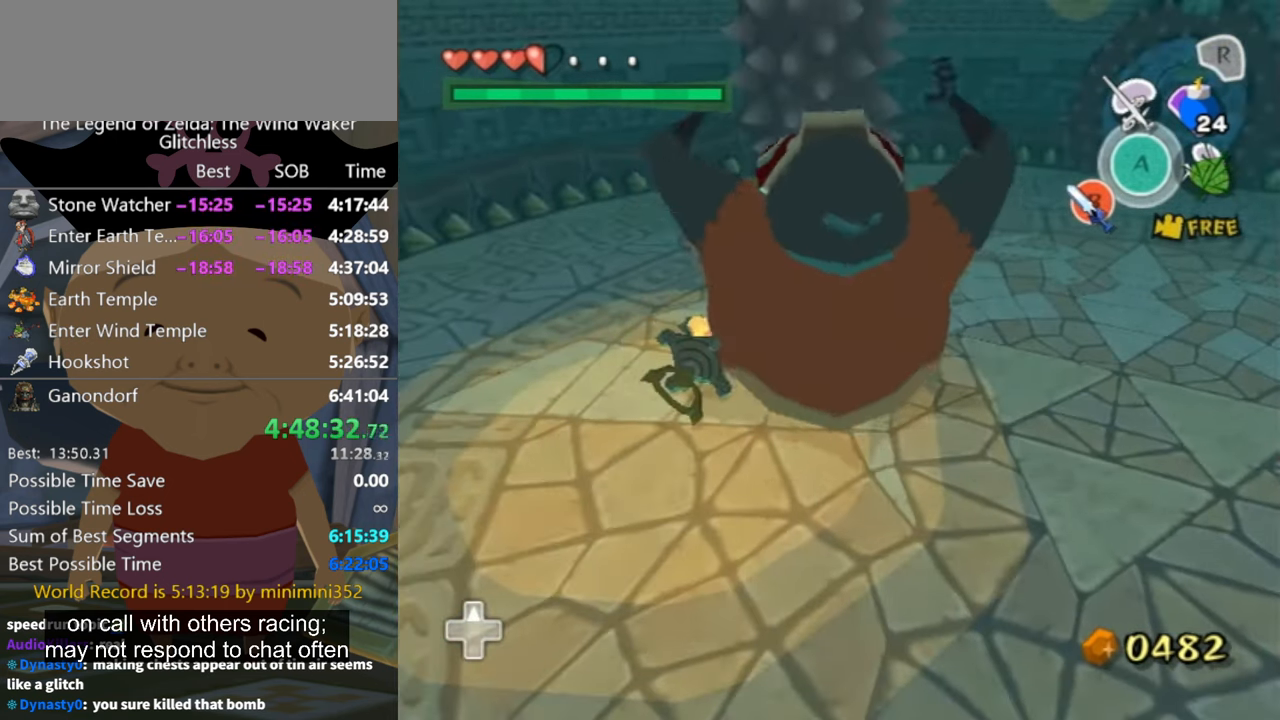
{"buttons": [], "left_stick": "up-right", "button_events": []}
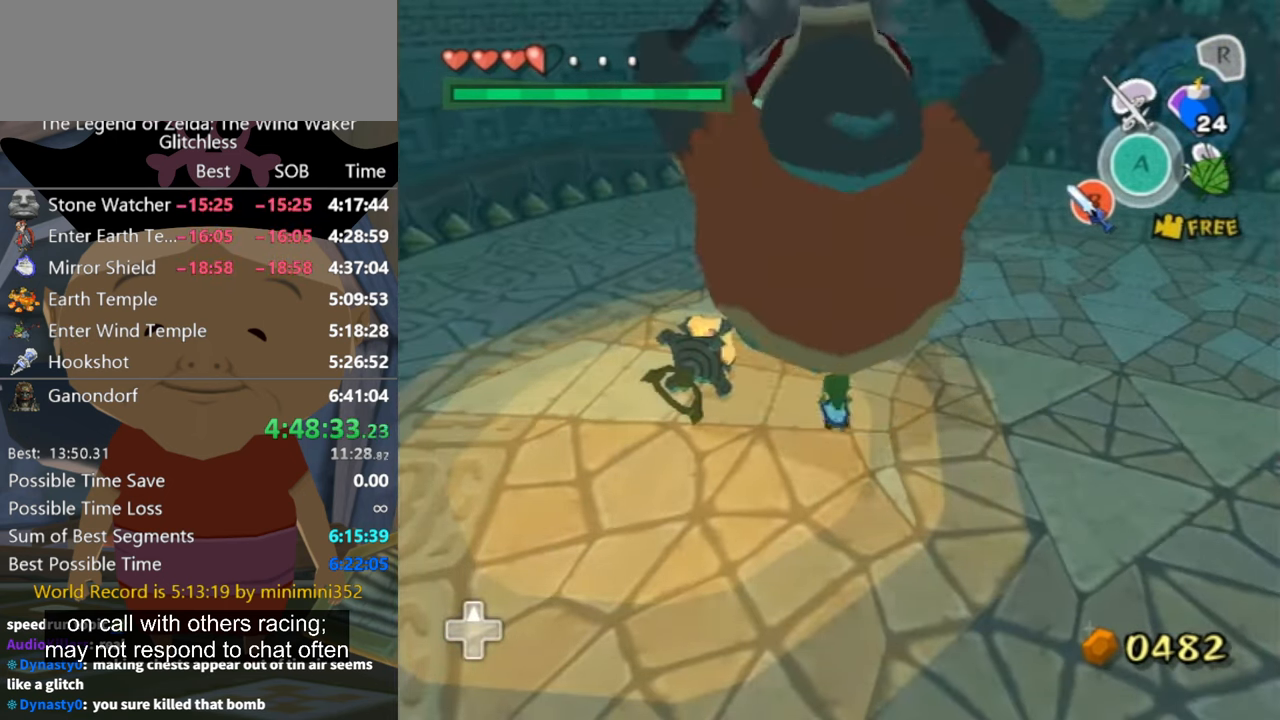
{"buttons": ["A"], "left_stick": "center", "button_events": [[500, "A", "down"]]}
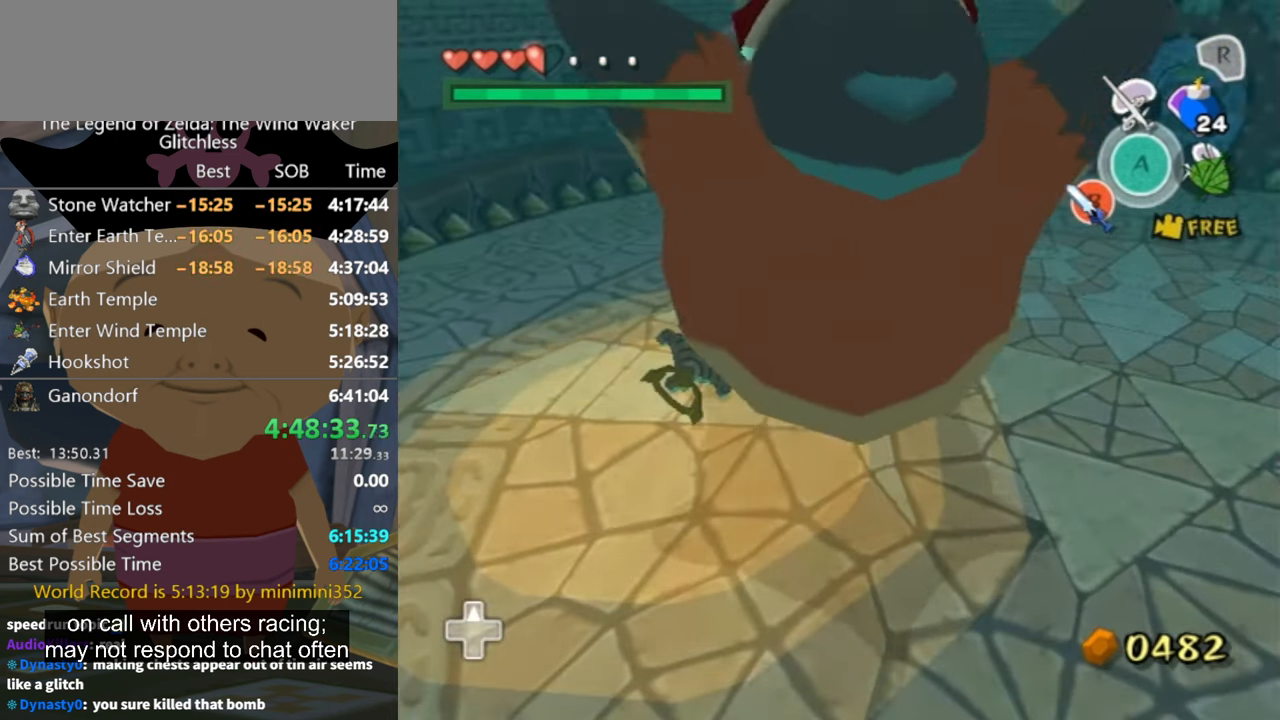
{"buttons": [], "left_stick": "up-right", "button_events": [[67, "A", "up"], [133, "A", "down"], [300, "A", "up"], [366, "A", "down"], [433, "A", "up"]]}
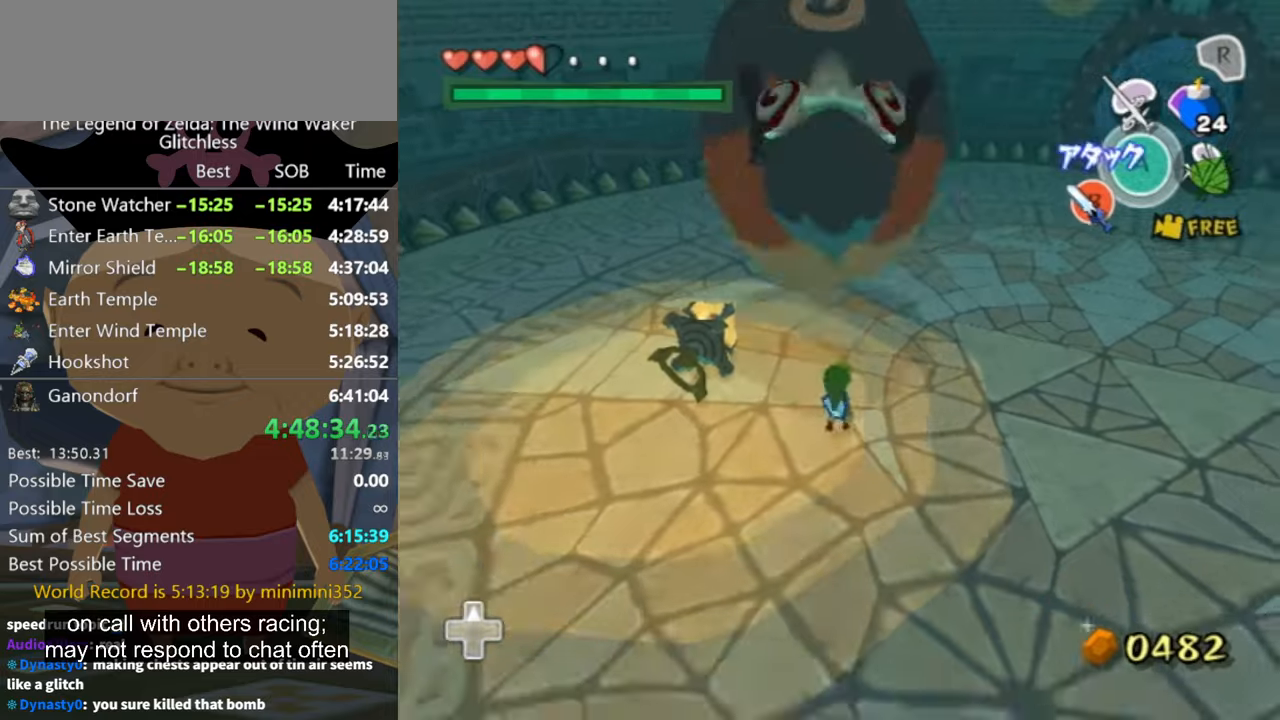
{"buttons": [], "left_stick": "right", "button_events": []}
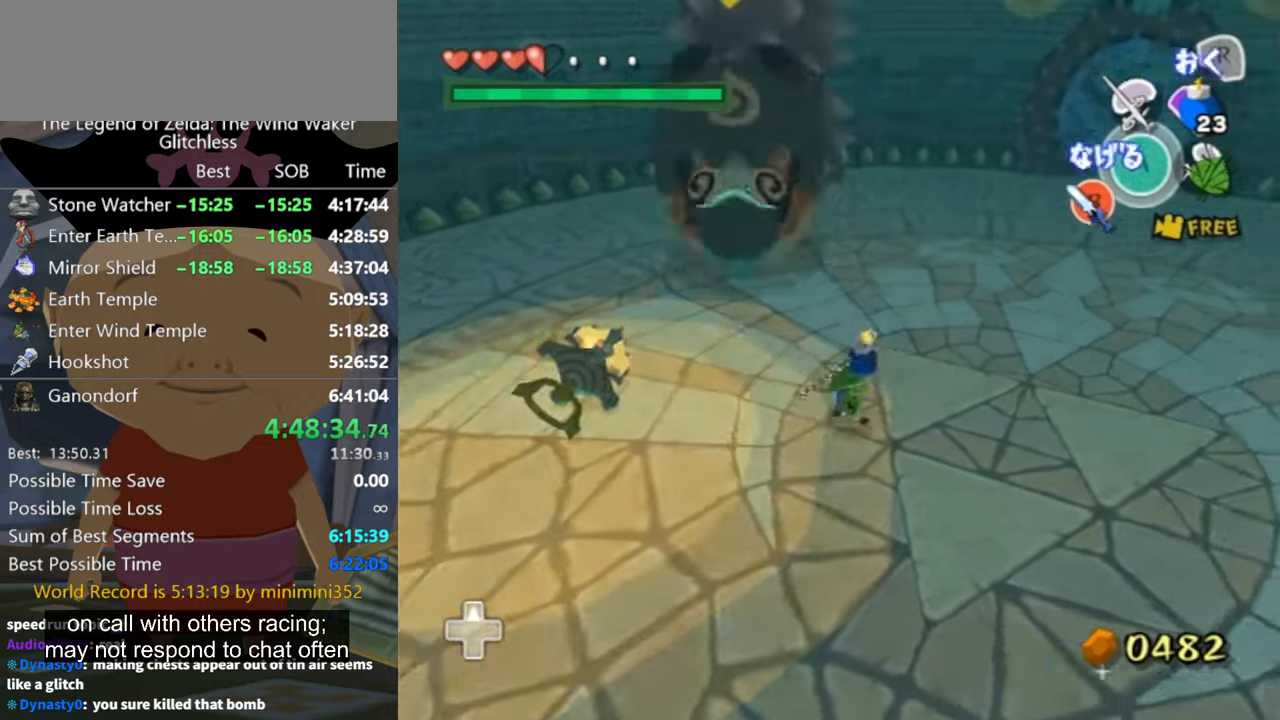
{"buttons": [], "left_stick": "up-right", "button_events": [[100, "A", "down"], [166, "A", "up"]]}
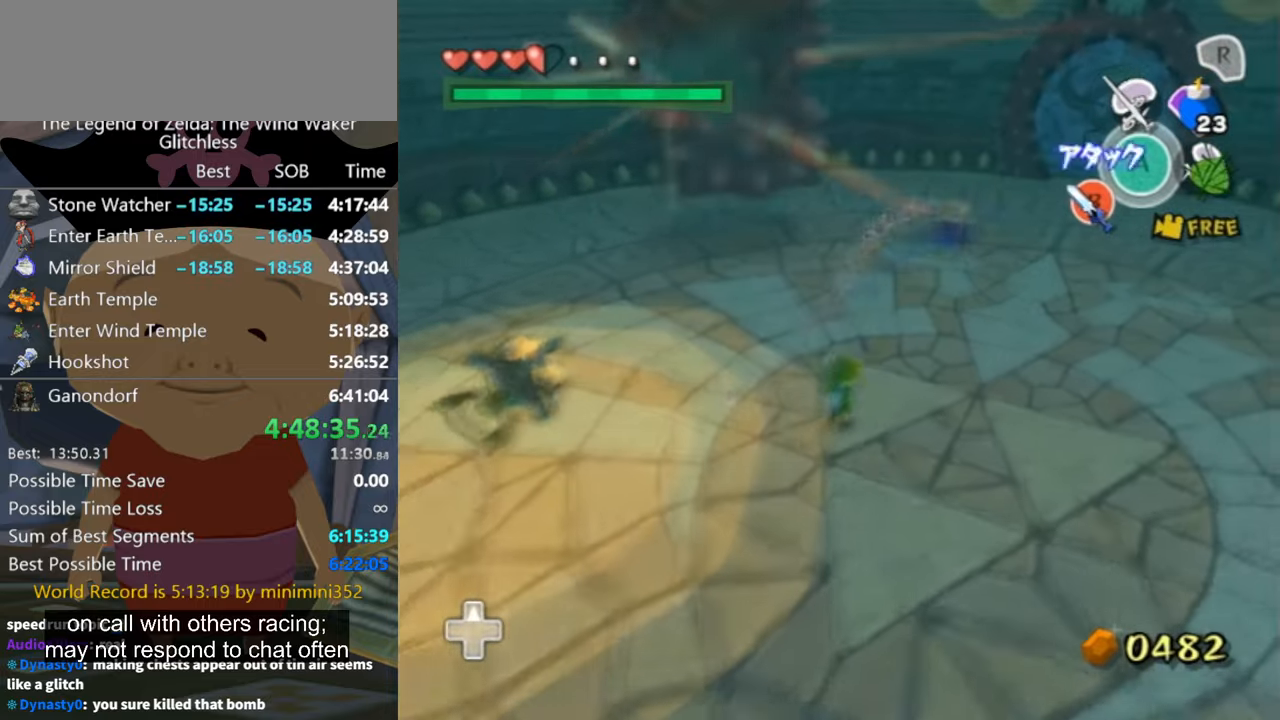
{"buttons": [], "left_stick": "up-right", "button_events": [[433, "A", "down"], [500, "A", "up"]]}
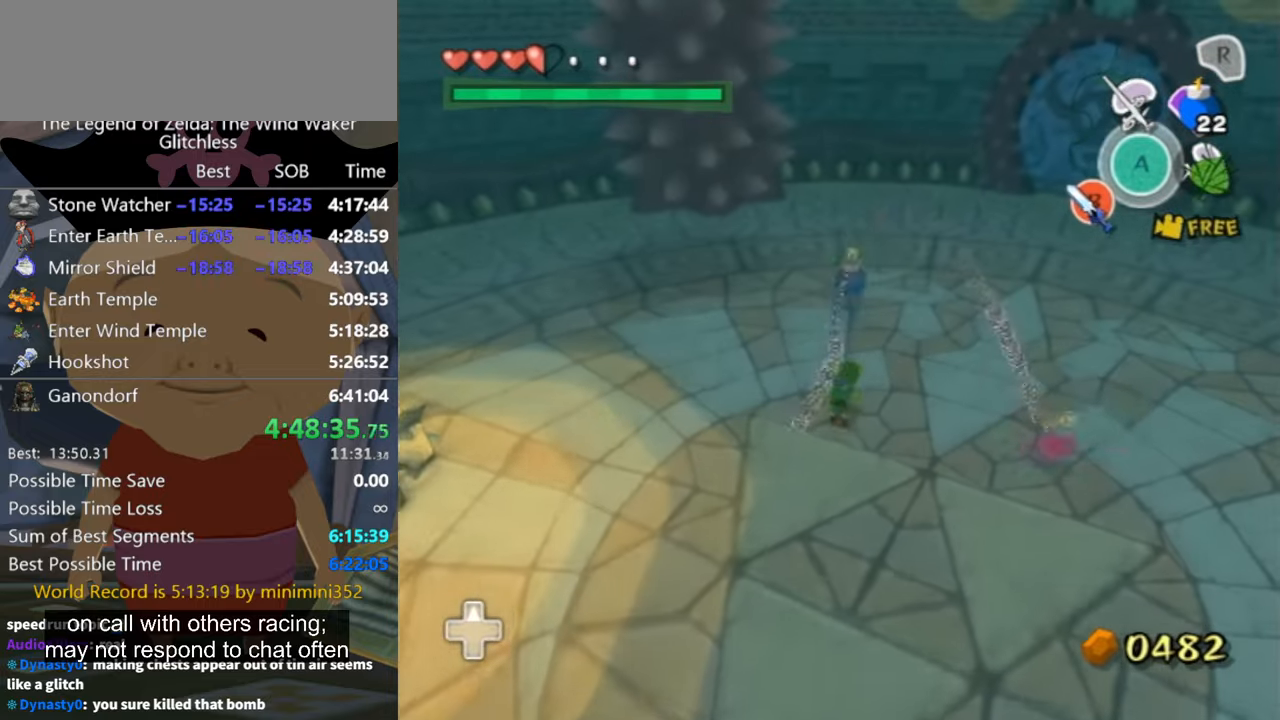
{"buttons": [], "left_stick": "up-left", "button_events": []}